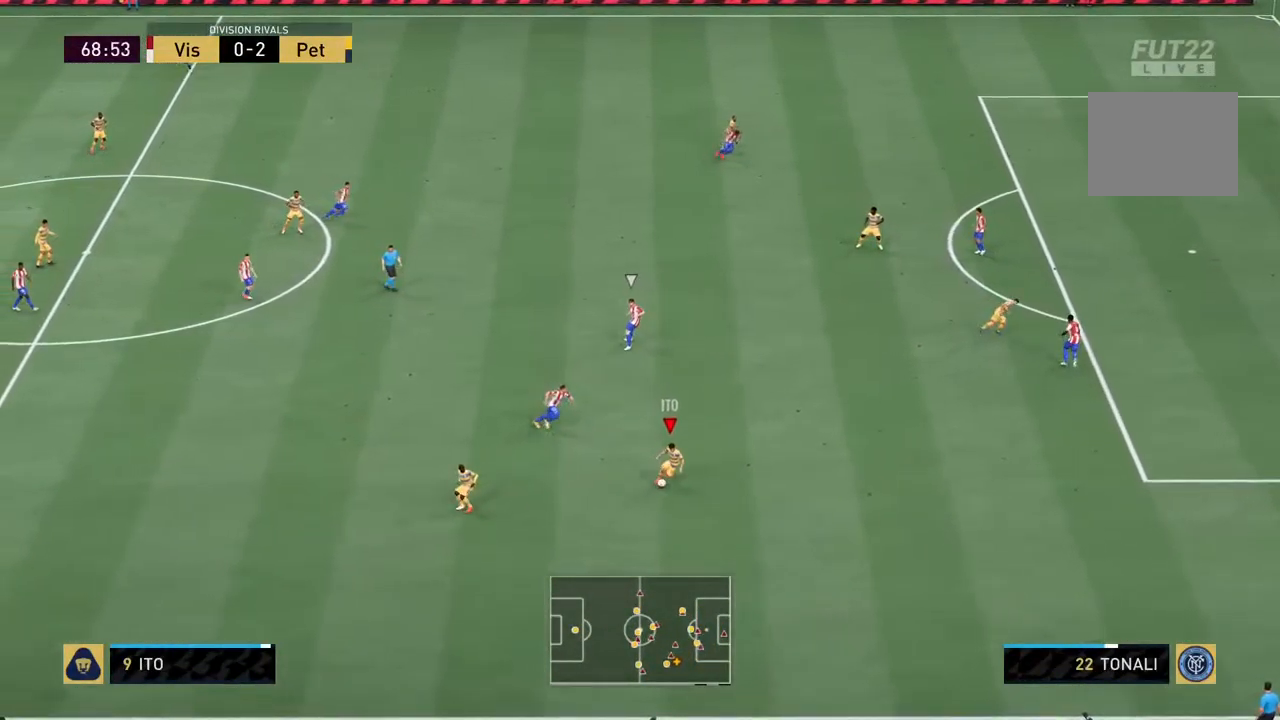
Gameplay with a controller (PlayStation layout); each line is a JSON object with the inputs held at the frame after it. "events" lists button and stick changes between this image and that frame as [ms after this image, input, new state], when the widget could be followed in between. Not read: L3 R3.
{"buttons": ["R2"], "left_stick": "right", "right_stick": "center", "events": [[67, "R2", "up"], [334, "R2", "down"]]}
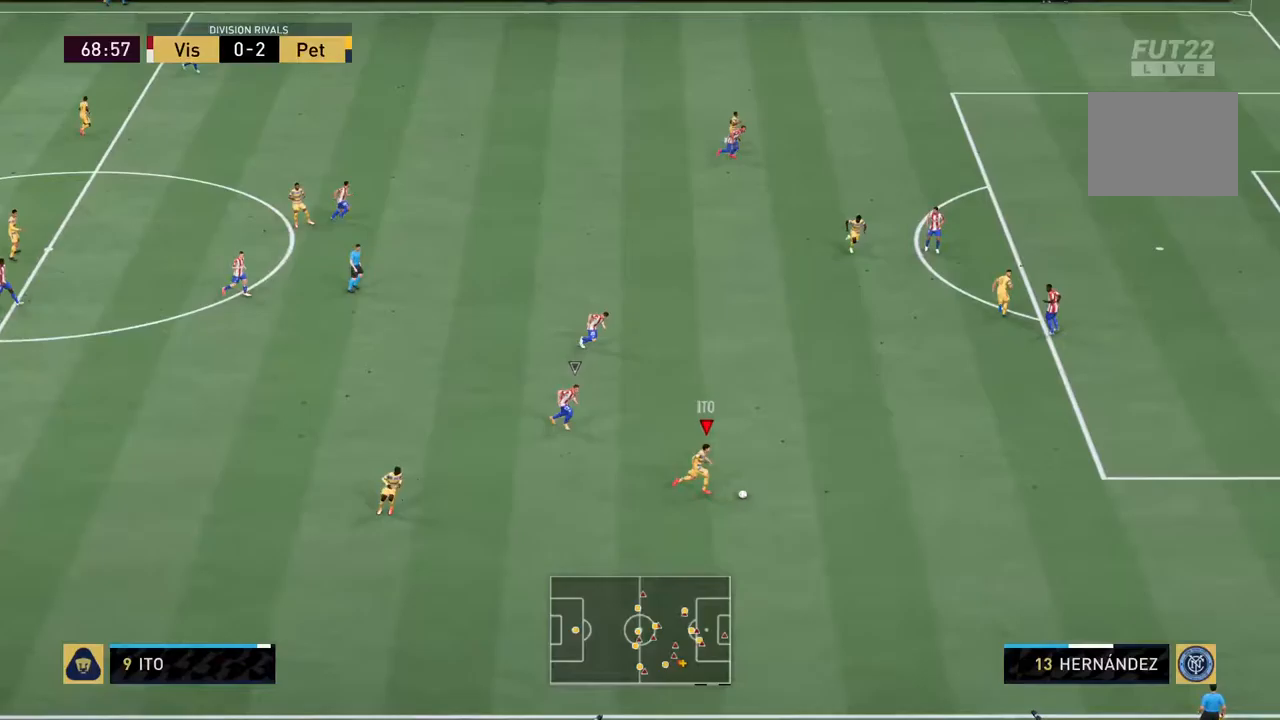
{"buttons": ["R2"], "left_stick": "up-right", "right_stick": "center", "events": [[383, "left_stick", "up-right"]]}
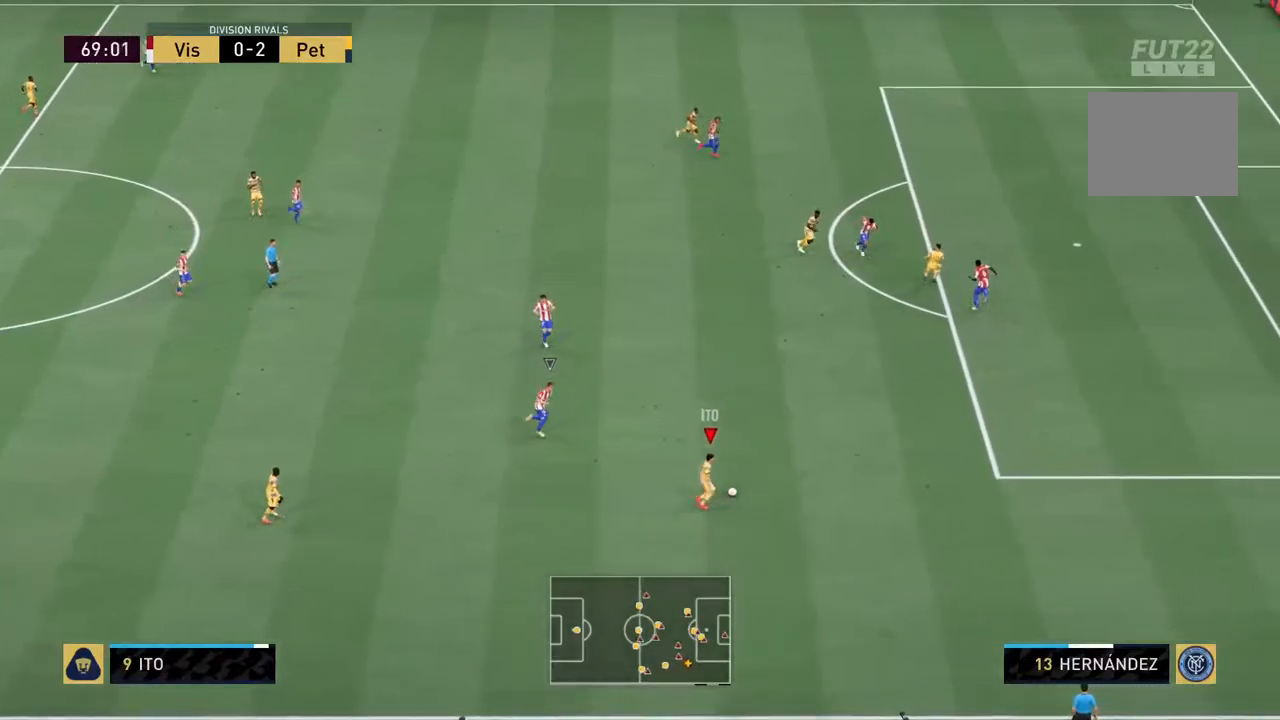
{"buttons": ["R2"], "left_stick": "up-right", "right_stick": "center", "events": [[233, "CIRCLE", "down"], [317, "CIRCLE", "up"], [383, "CIRCLE", "down"], [433, "CIRCLE", "up"]]}
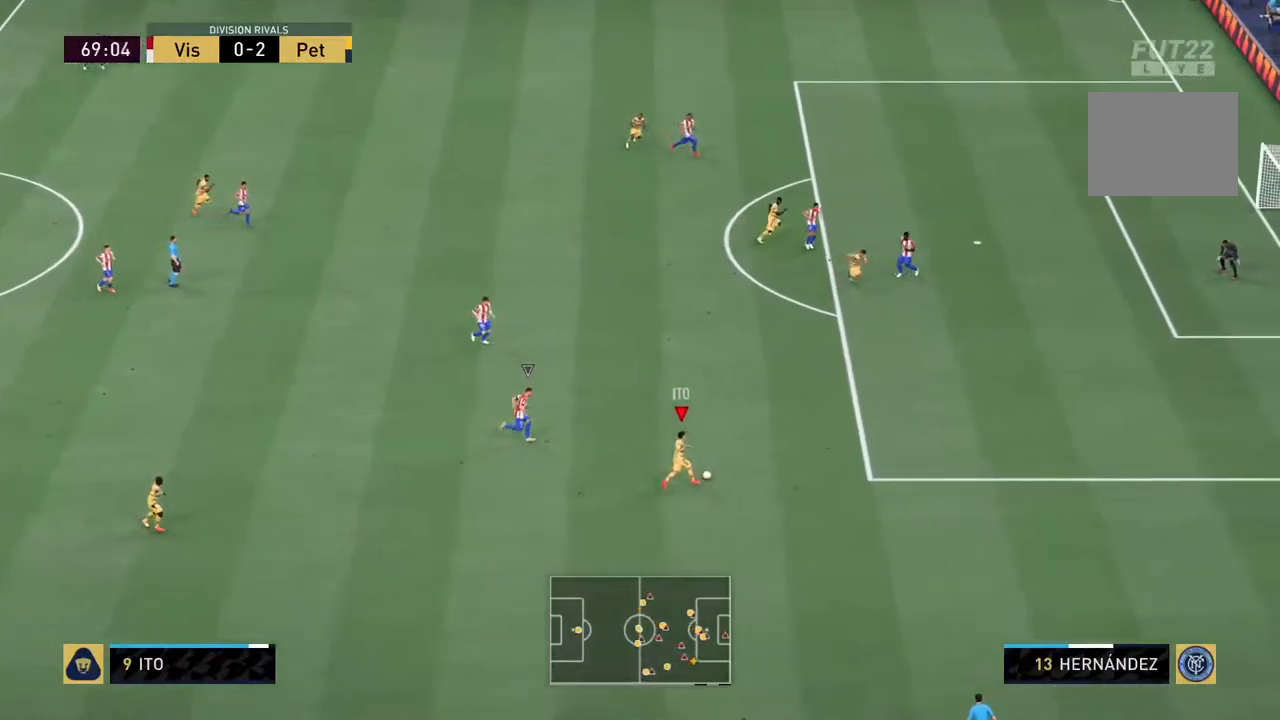
{"buttons": ["R2"], "left_stick": "up-right", "right_stick": "center", "events": [[333, "right_stick", "up-left"], [400, "right_stick", "center"]]}
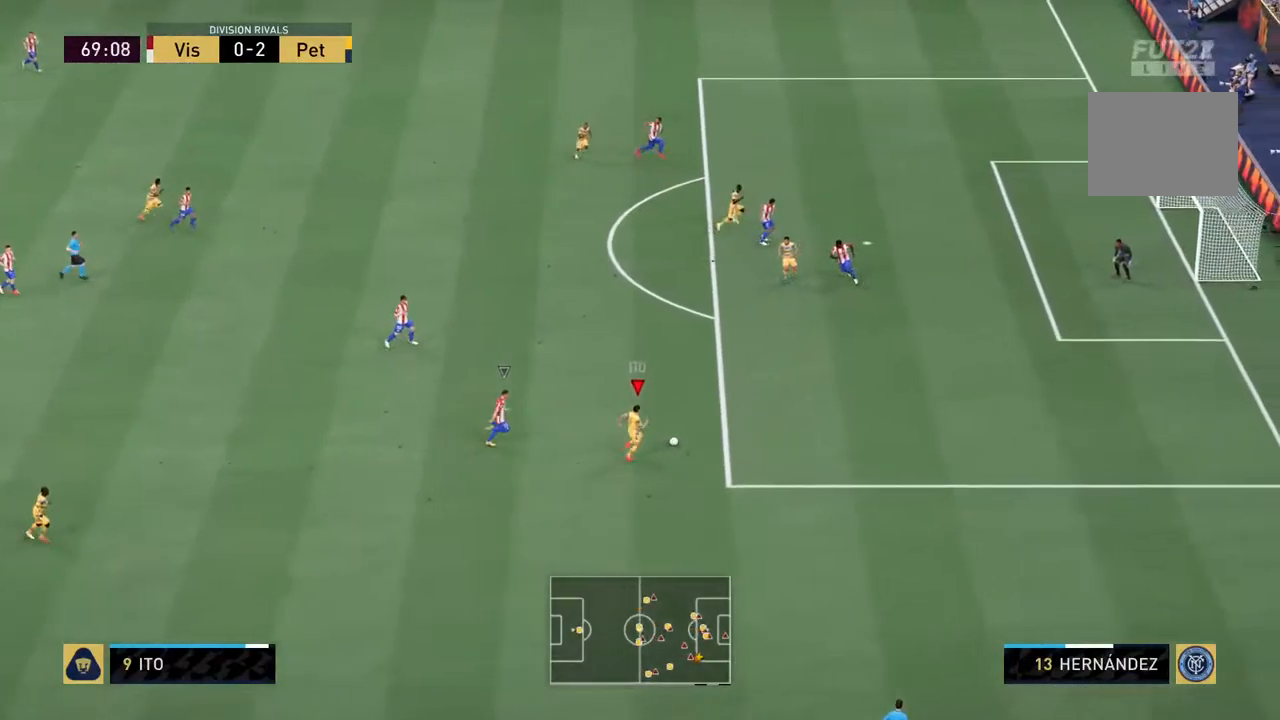
{"buttons": [], "left_stick": "up-right", "right_stick": "center"}
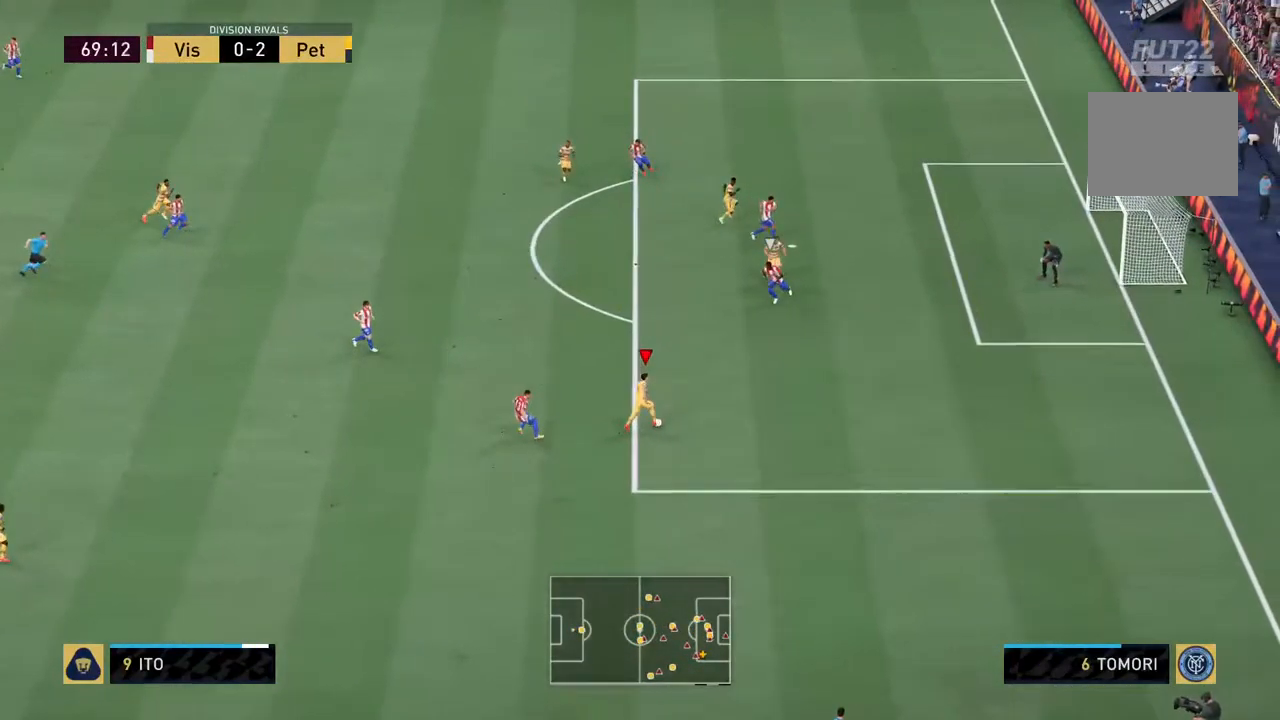
{"buttons": [], "left_stick": "up-left", "right_stick": "center", "events": [[233, "left_stick", "up"], [250, "CROSS", "down"], [367, "left_stick", "up-left"], [400, "CROSS", "up"]]}
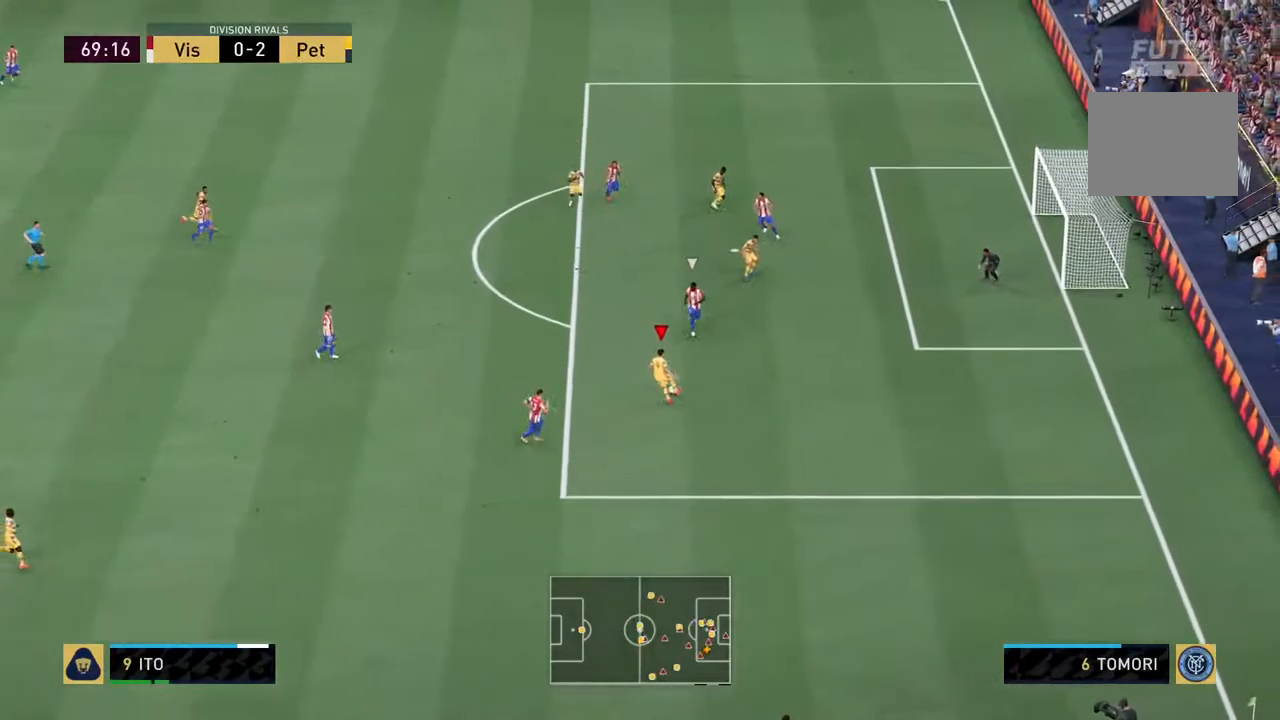
{"buttons": [], "left_stick": "down-right", "right_stick": "center"}
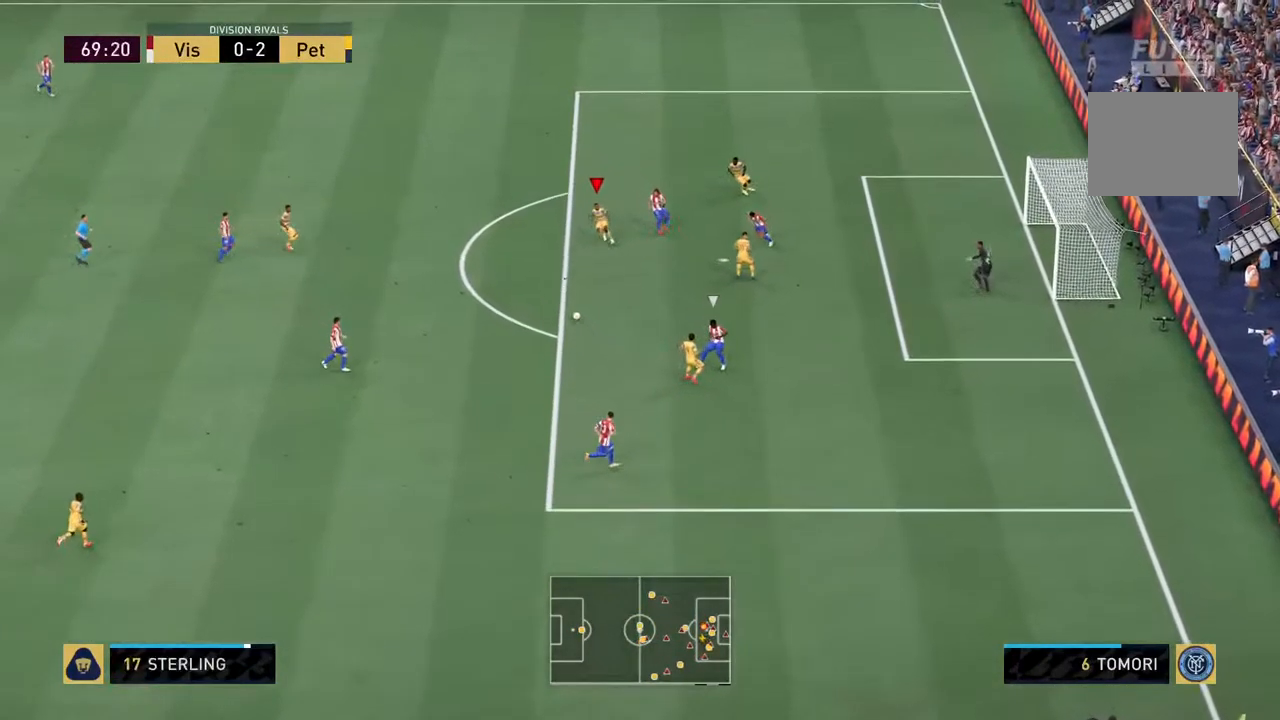
{"buttons": [], "left_stick": "up-left", "right_stick": "center", "events": [[267, "left_stick", "down-left"], [367, "left_stick", "up-left"]]}
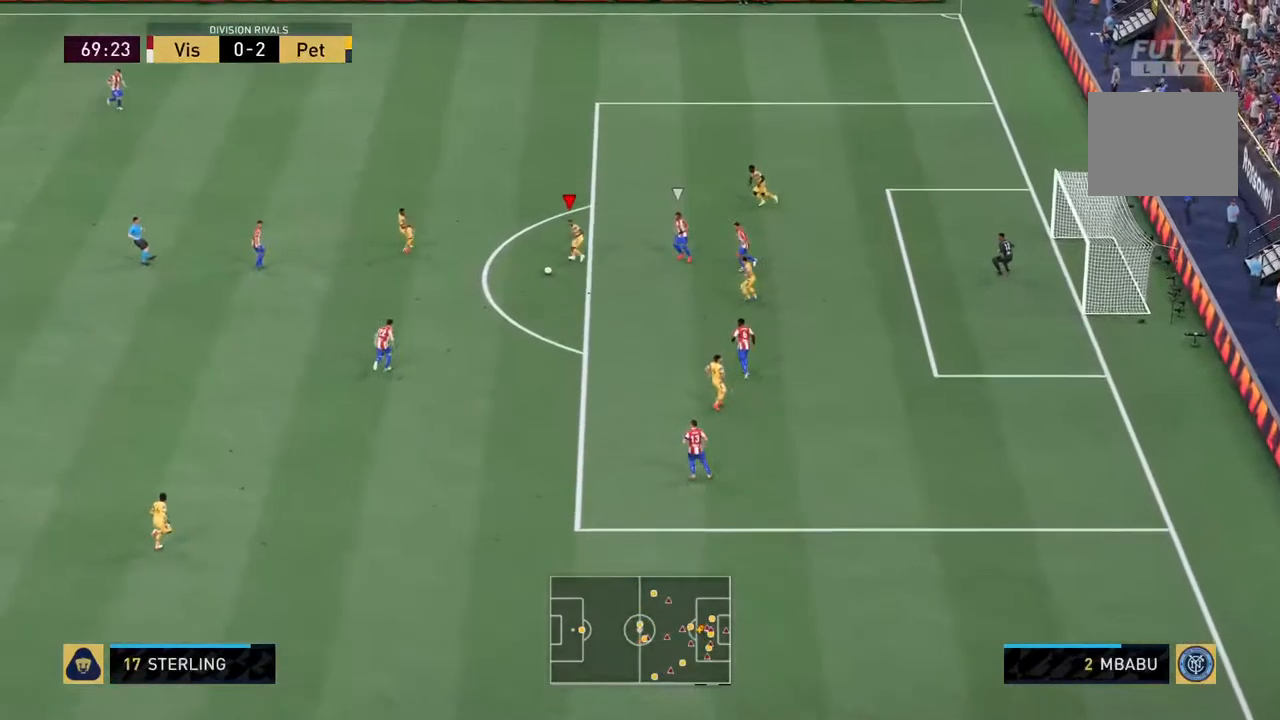
{"buttons": [], "left_stick": "up-right", "right_stick": "center", "events": [[383, "CROSS", "down"], [383, "left_stick", "up-right"], [483, "CROSS", "up"]]}
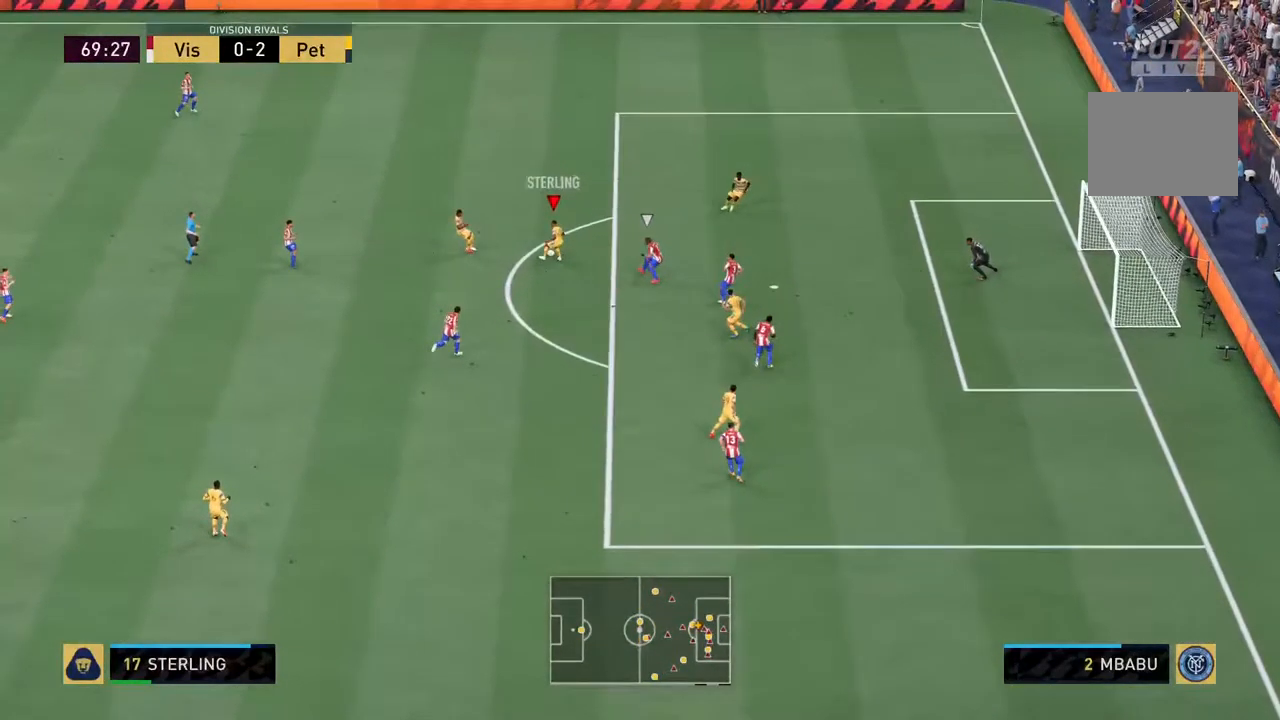
{"buttons": [], "left_stick": "center", "right_stick": "center", "events": [[17, "CROSS", "down"], [117, "CROSS", "up"], [217, "left_stick", "center"]]}
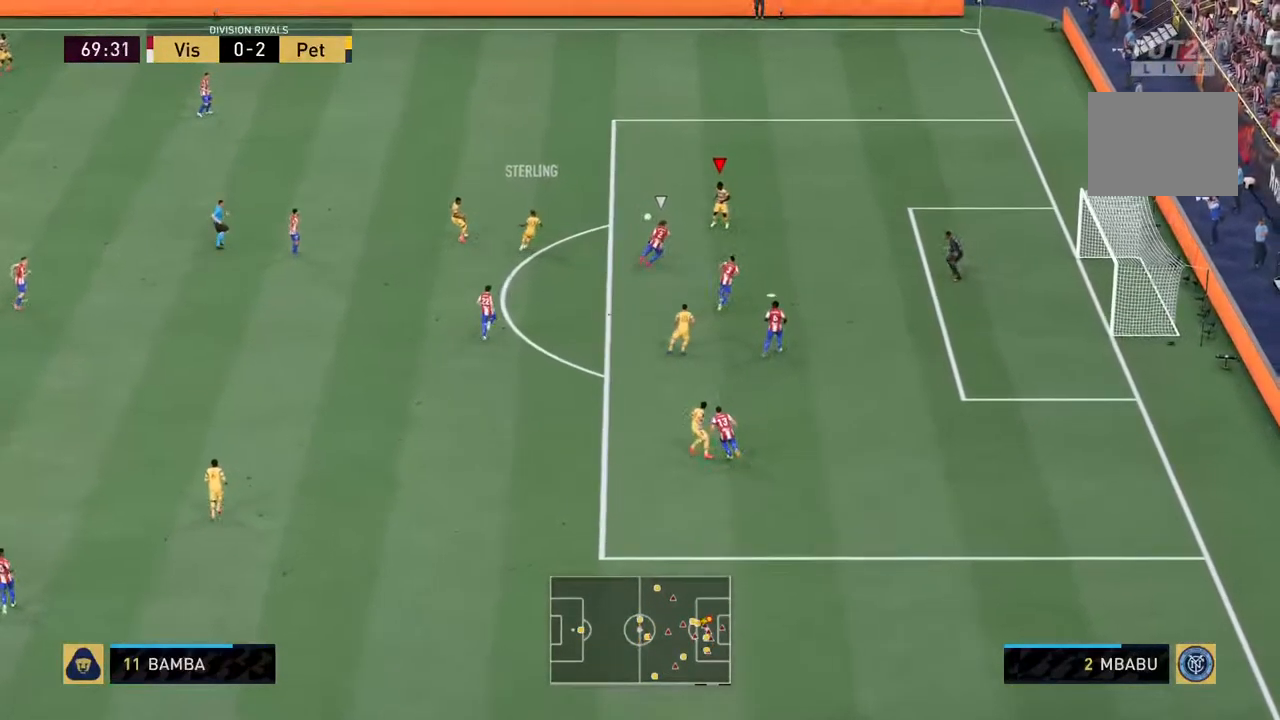
{"buttons": [], "left_stick": "down", "right_stick": "center", "events": [[17, "left_stick", "down-right"], [117, "CIRCLE", "down"], [117, "left_stick", "down"], [317, "CIRCLE", "up"]]}
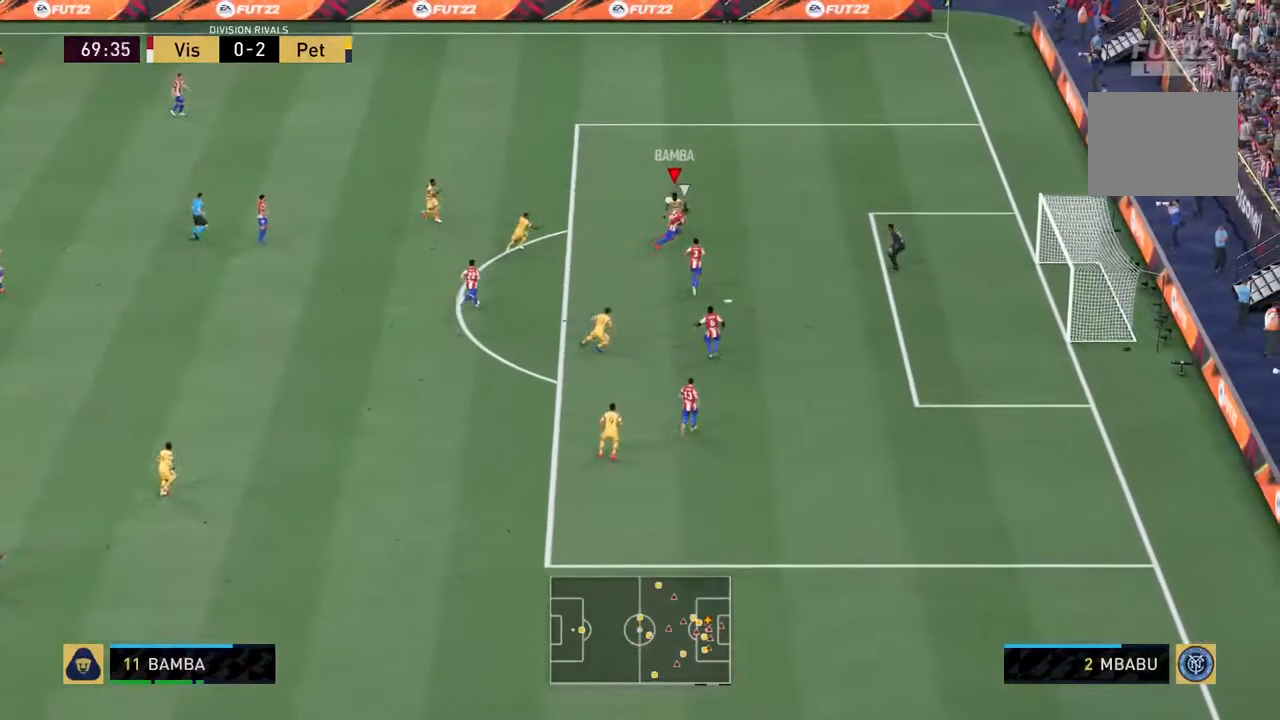
{"buttons": [], "left_stick": "down-right", "right_stick": "center", "events": [[17, "CIRCLE", "down"], [167, "CIRCLE", "up"], [333, "left_stick", "down-right"]]}
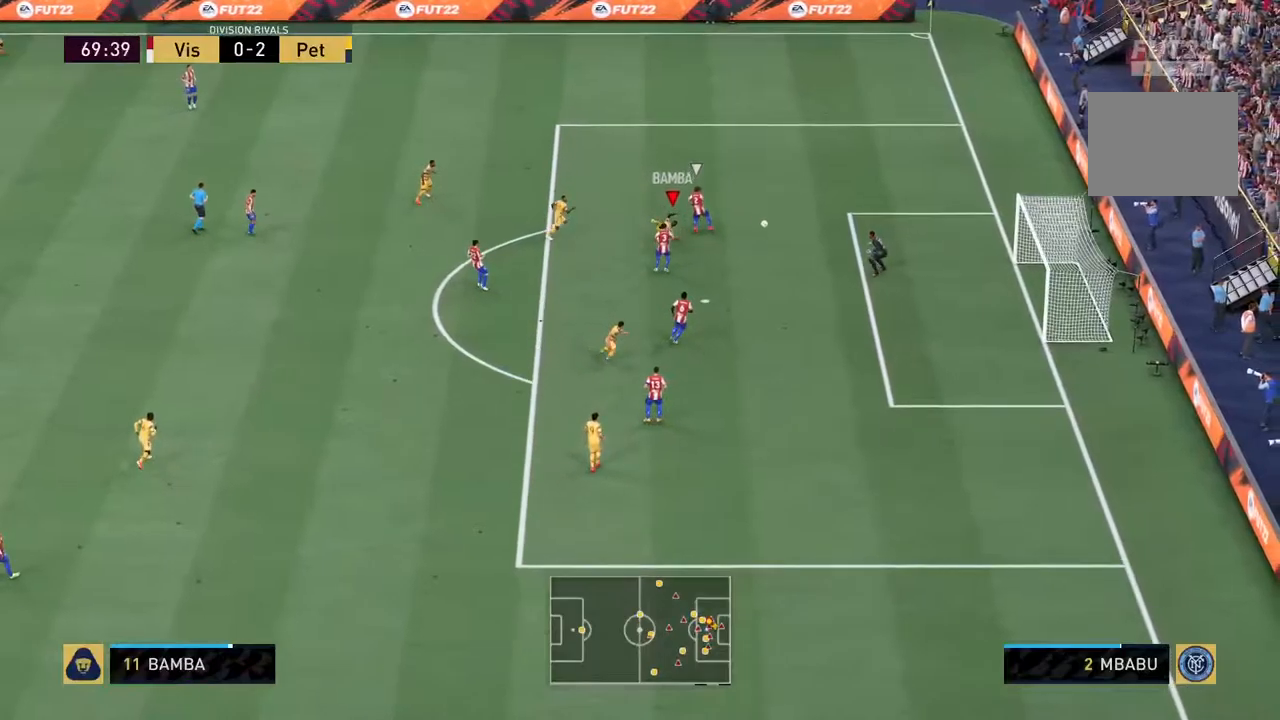
{"buttons": [], "left_stick": "down-right", "right_stick": "center", "events": []}
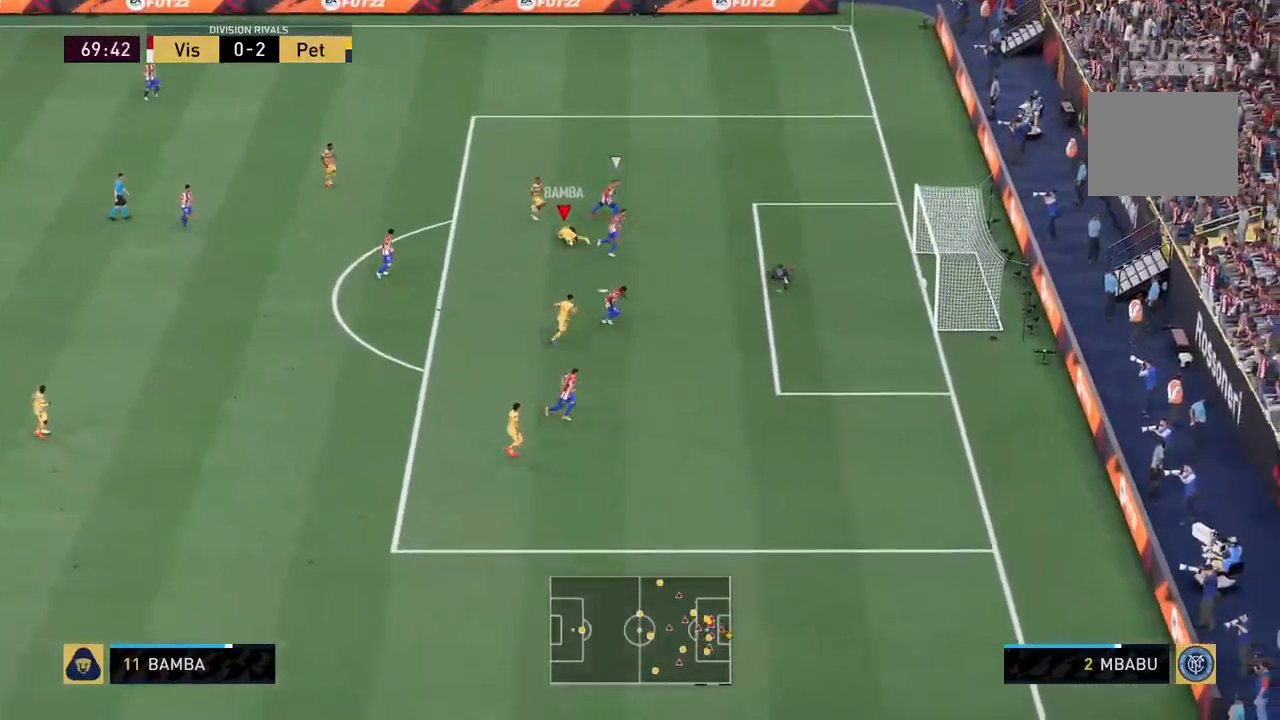
{"buttons": [], "left_stick": "down-right", "right_stick": "center", "events": []}
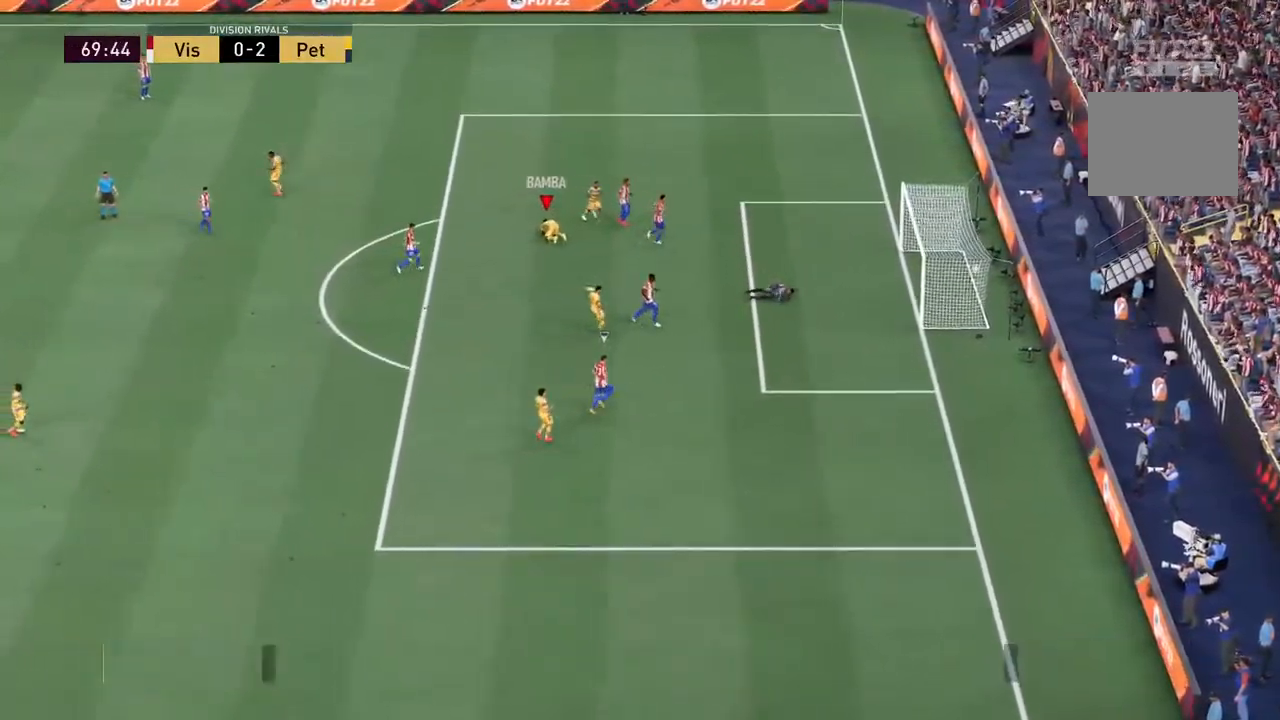
{"buttons": [], "left_stick": "down", "right_stick": "center", "events": [[284, "left_stick", "down"]]}
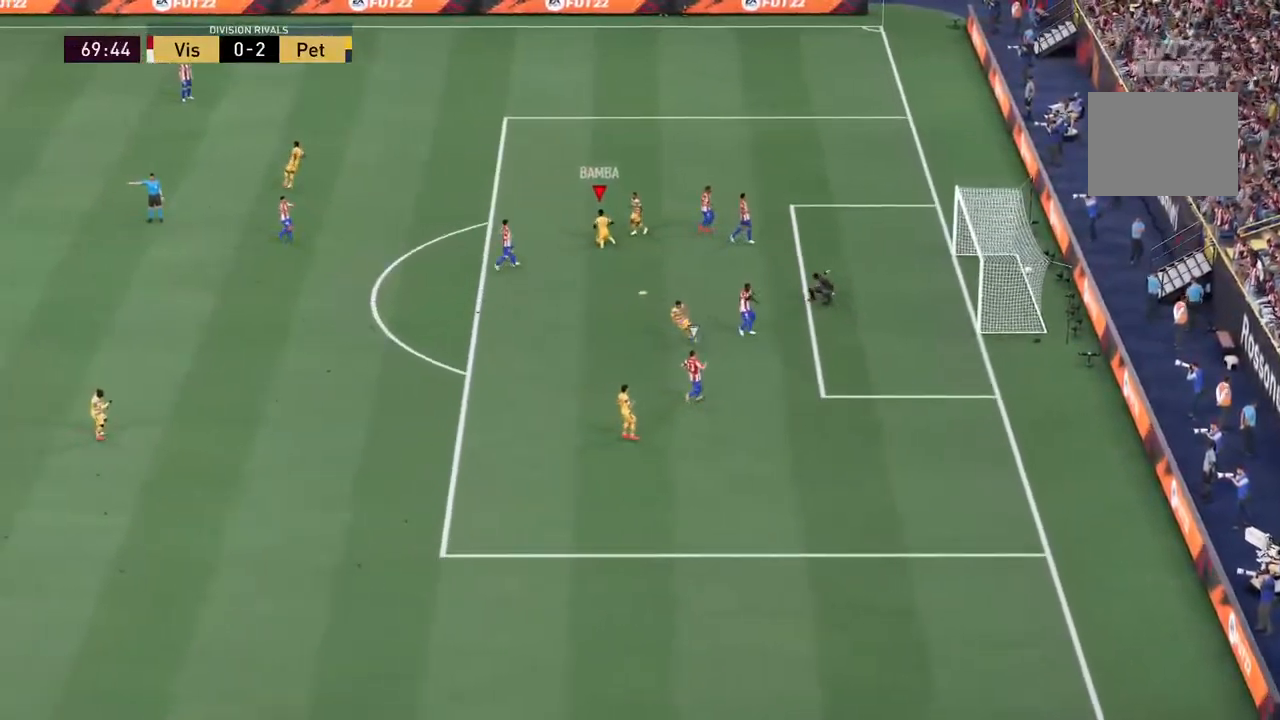
{"buttons": [], "left_stick": "left", "right_stick": "center"}
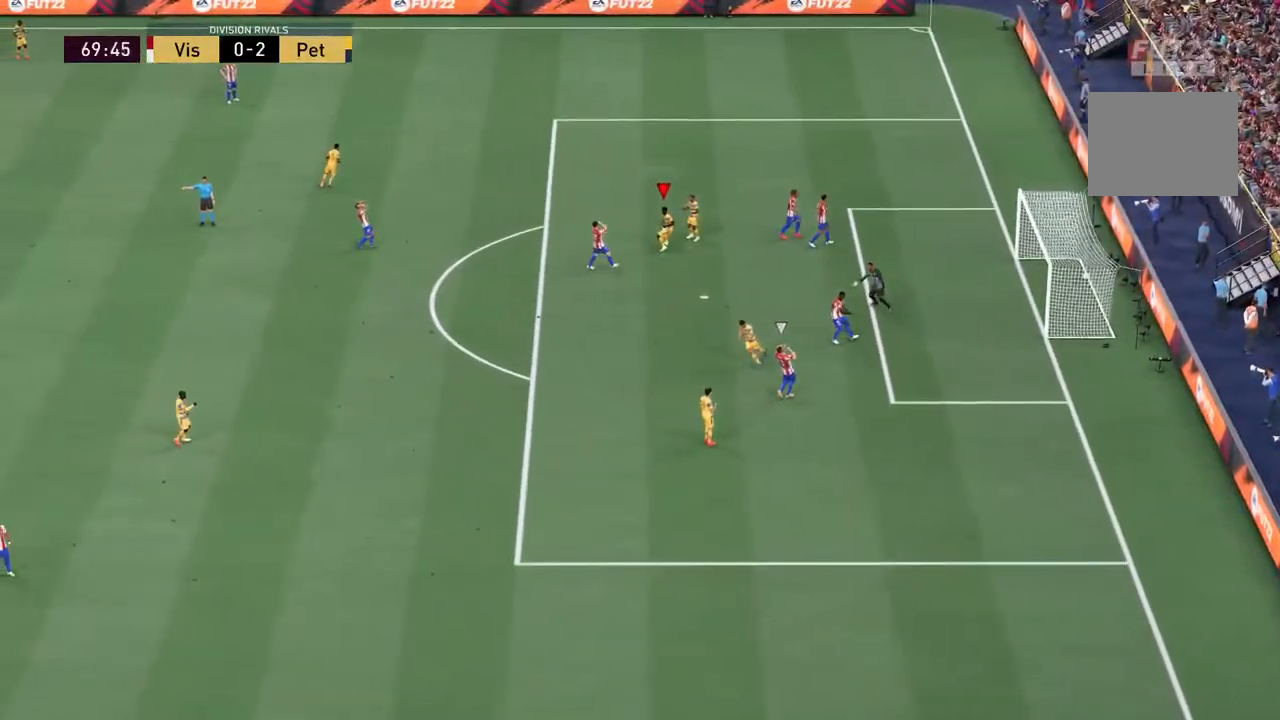
{"buttons": [], "left_stick": "up-right", "right_stick": "center", "events": [[134, "left_stick", "up"], [367, "left_stick", "up-right"]]}
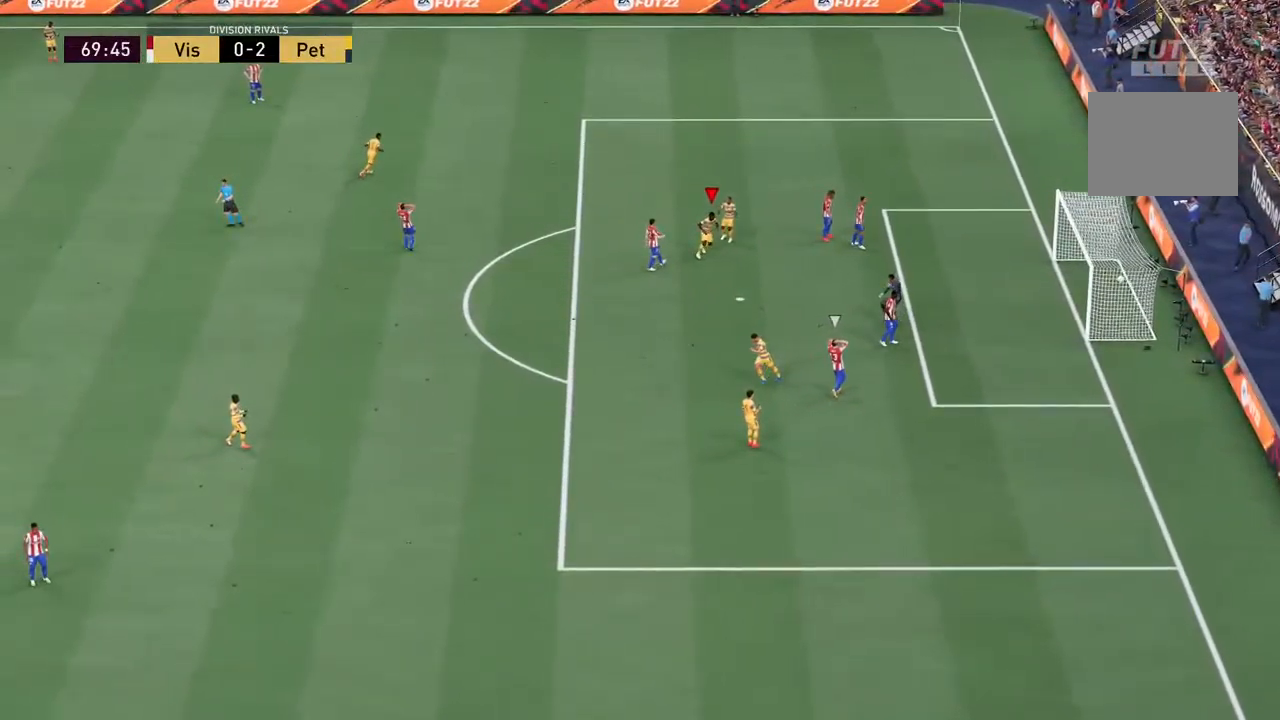
{"buttons": ["L1"], "left_stick": "down", "right_stick": "down-right", "events": [[167, "L1", "down"], [167, "left_stick", "down-right"], [234, "left_stick", "down"], [384, "right_stick", "up-right"], [484, "right_stick", "down-right"]]}
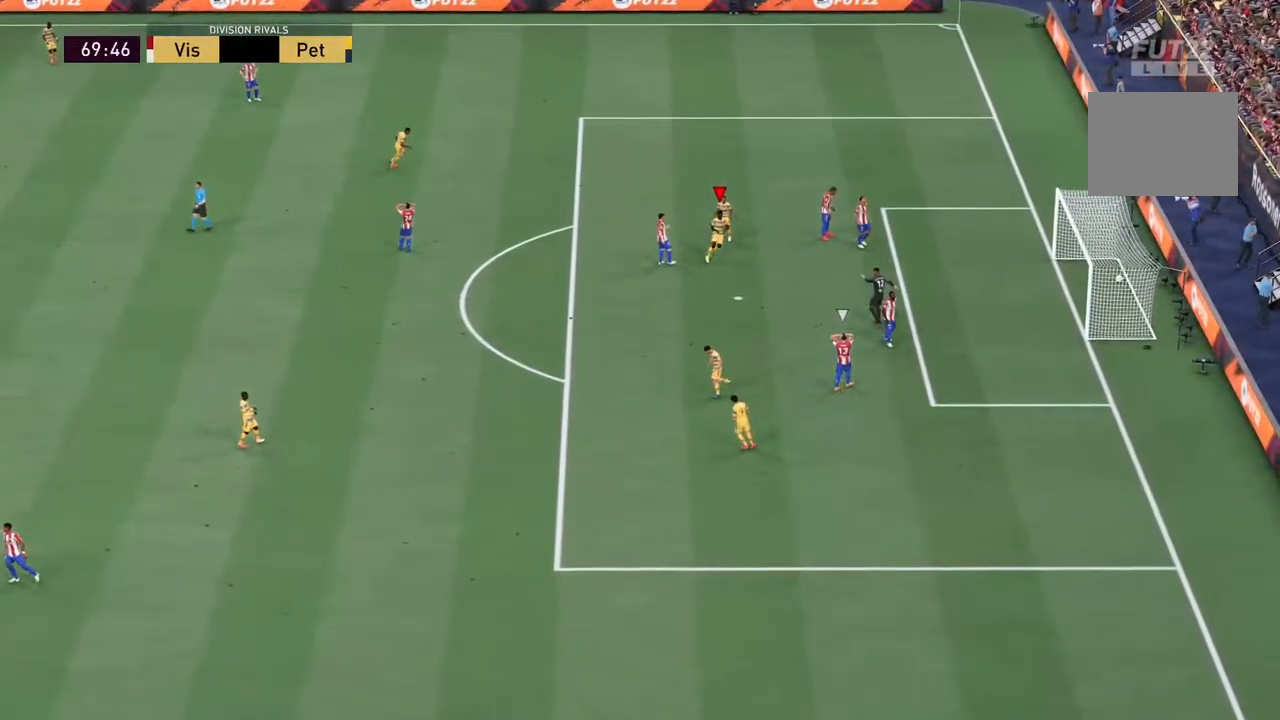
{"buttons": ["L1"], "left_stick": "down", "right_stick": "up-left", "events": [[84, "right_stick", "down-left"], [184, "right_stick", "up-left"], [250, "right_stick", "up-right"], [317, "right_stick", "down-right"], [417, "right_stick", "down-left"], [484, "right_stick", "up-left"]]}
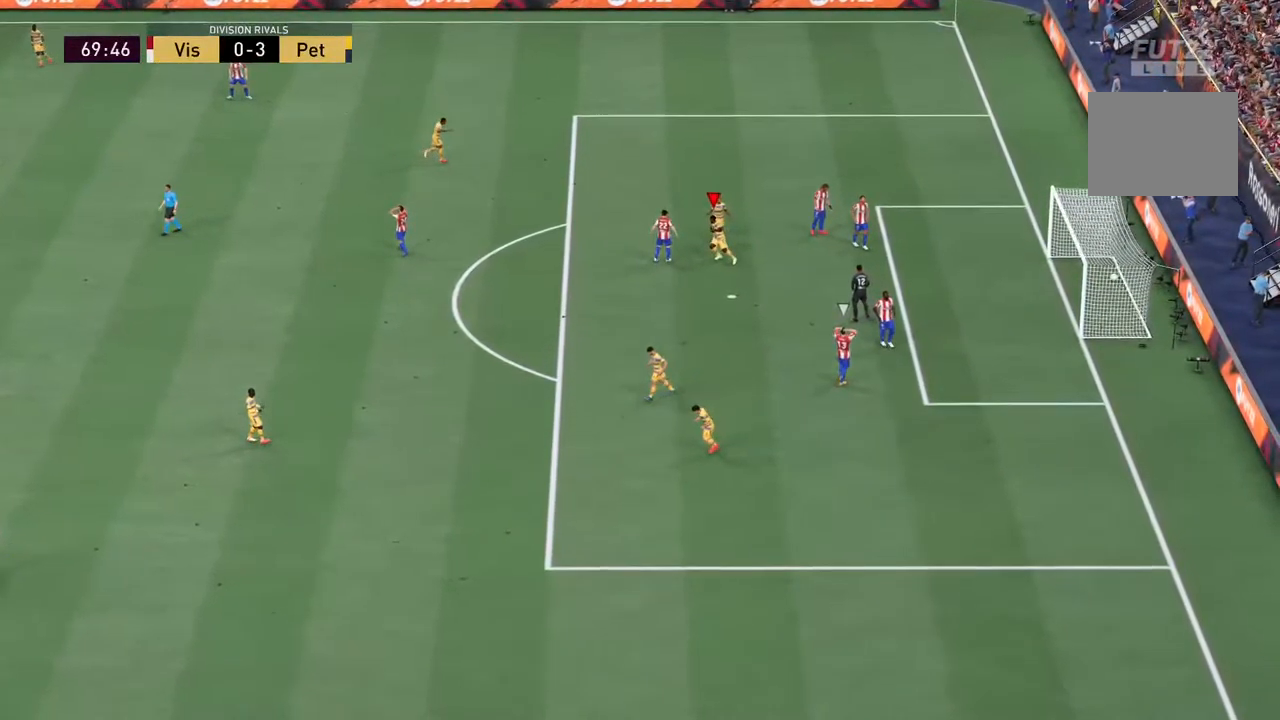
{"buttons": [], "left_stick": "down", "right_stick": "up-right", "events": [[17, "L1", "up"], [67, "L1", "down"], [84, "right_stick", "up-right"], [184, "right_stick", "down-right"], [267, "L1", "up"], [284, "right_stick", "down-left"], [350, "right_stick", "up-left"], [450, "right_stick", "up-right"]]}
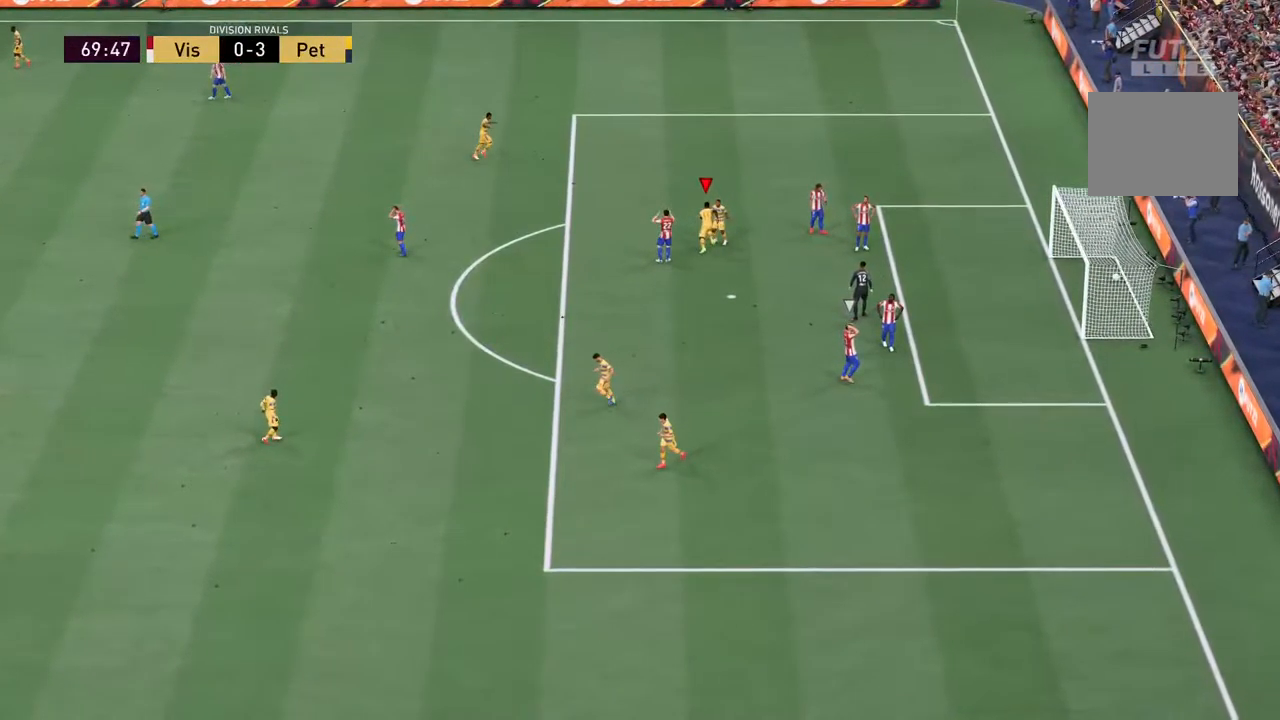
{"buttons": ["L1"], "left_stick": "up-left", "right_stick": "down-left", "events": [[50, "right_stick", "down-right"], [84, "L1", "down"], [117, "right_stick", "down-left"], [217, "right_stick", "up-left"], [317, "right_stick", "up-right"], [417, "left_stick", "left"], [417, "right_stick", "down-right"], [500, "left_stick", "up-left"], [500, "right_stick", "down-left"]]}
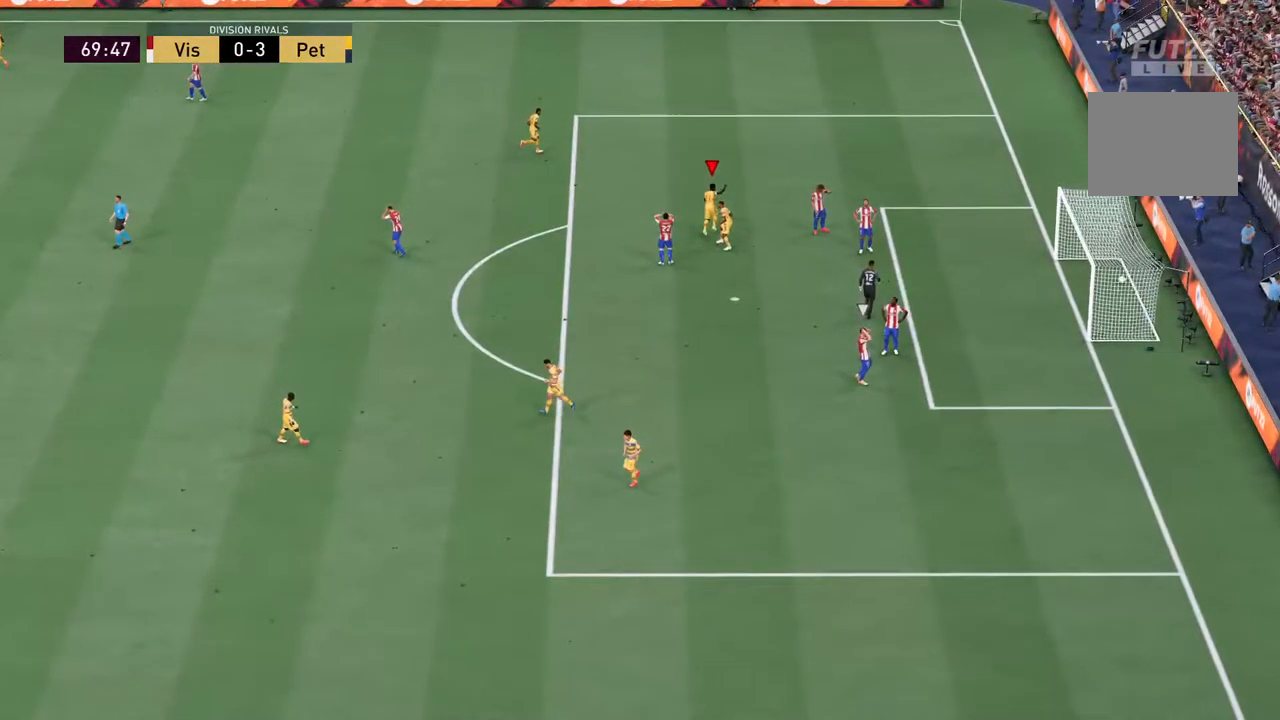
{"buttons": ["L1"], "left_stick": "up-left", "right_stick": "up", "events": [[100, "right_stick", "up-left"], [200, "right_stick", "up-right"], [267, "right_stick", "down-right"], [367, "right_stick", "down-left"], [500, "right_stick", "up"]]}
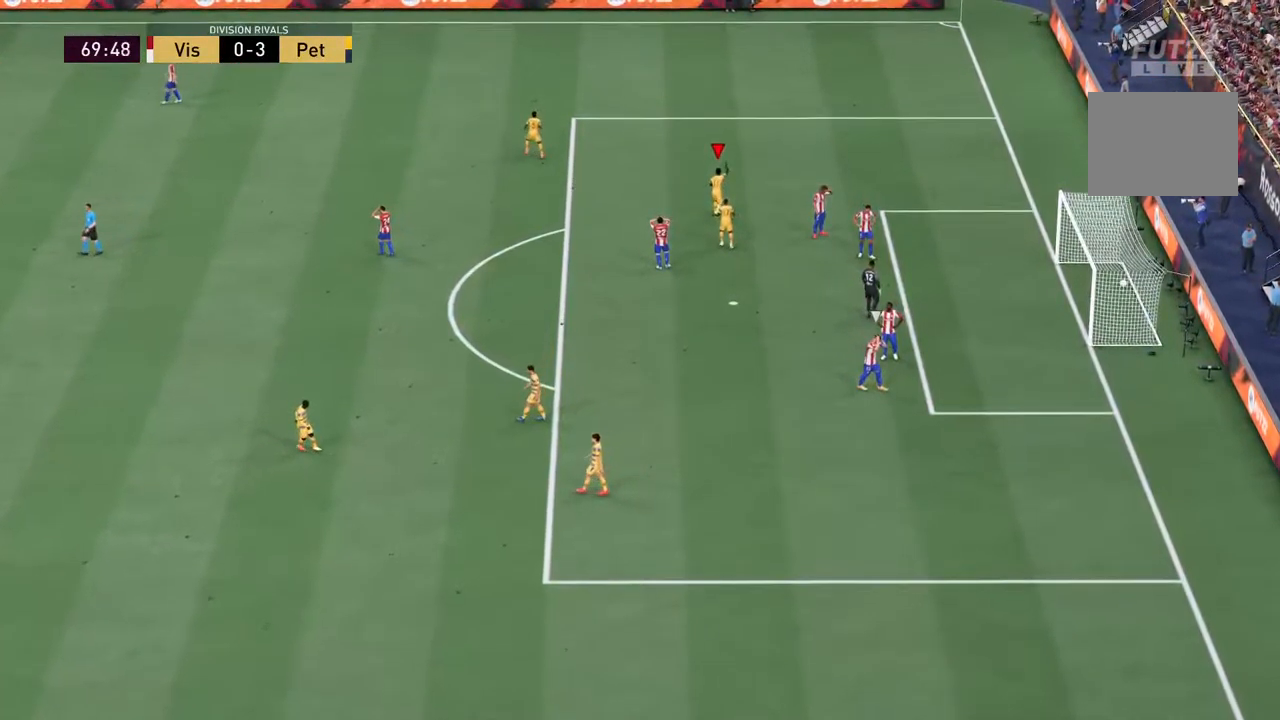
{"buttons": ["L1"], "left_stick": "up-left", "right_stick": "down-right", "events": [[100, "right_stick", "right"], [168, "right_stick", "down"], [301, "right_stick", "up"], [368, "right_stick", "up-right"], [468, "right_stick", "down-right"]]}
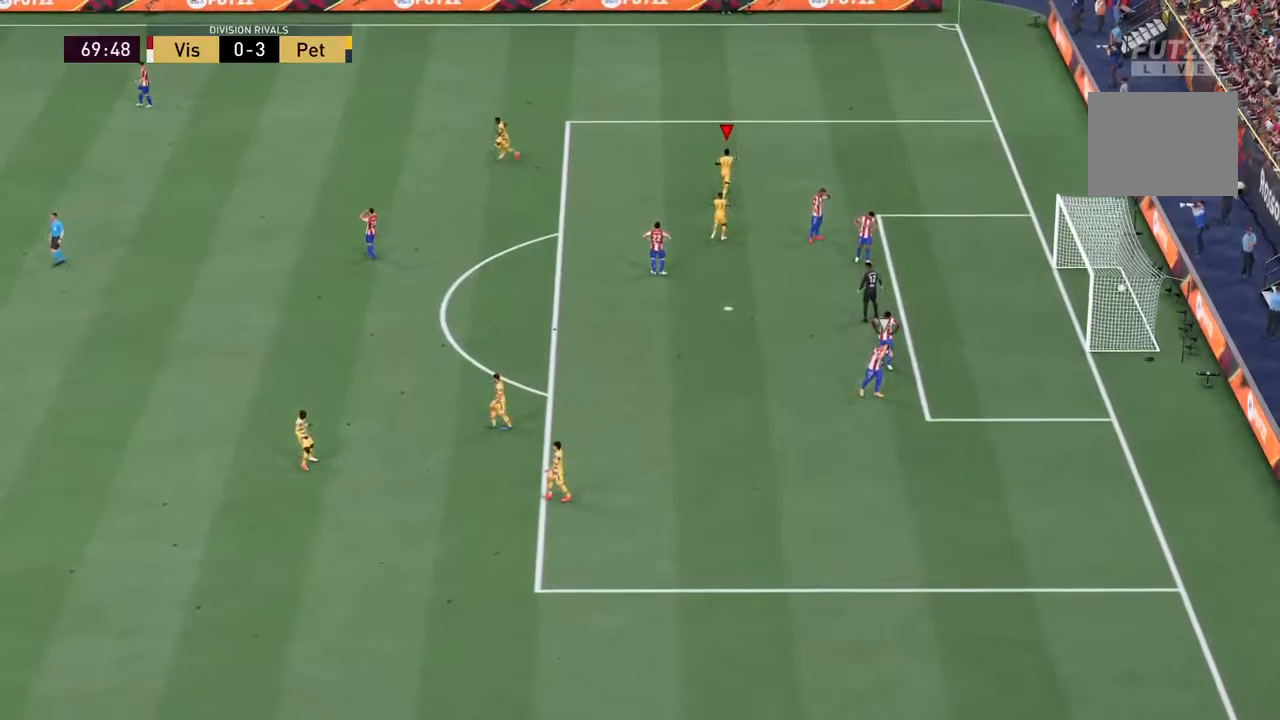
{"buttons": ["L1"], "left_stick": "up-left", "right_stick": "down-left", "events": [[50, "right_stick", "down-left"], [217, "right_stick", "up-right"], [367, "right_stick", "down-right"], [434, "right_stick", "down-left"]]}